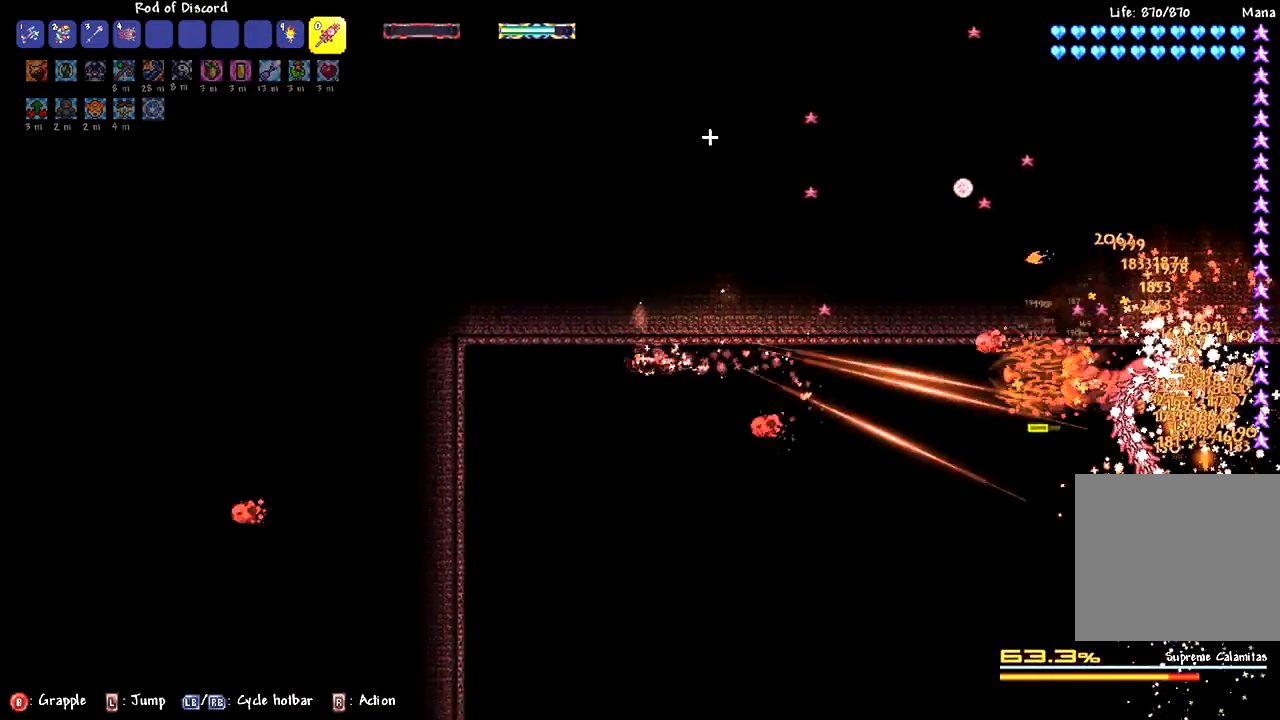
Gameplay with a controller (PlayStation layout); each line is a JSON object with the inputs held at the frame after it. "events" lists button and stick changes between this image and that frame as [ms after this image, input, new state], when the widget could be followed in between.
{"buttons": [], "left_stick": "right", "right_stick": "center", "events": [[50, "L2", "up"], [217, "left_stick", "right"]]}
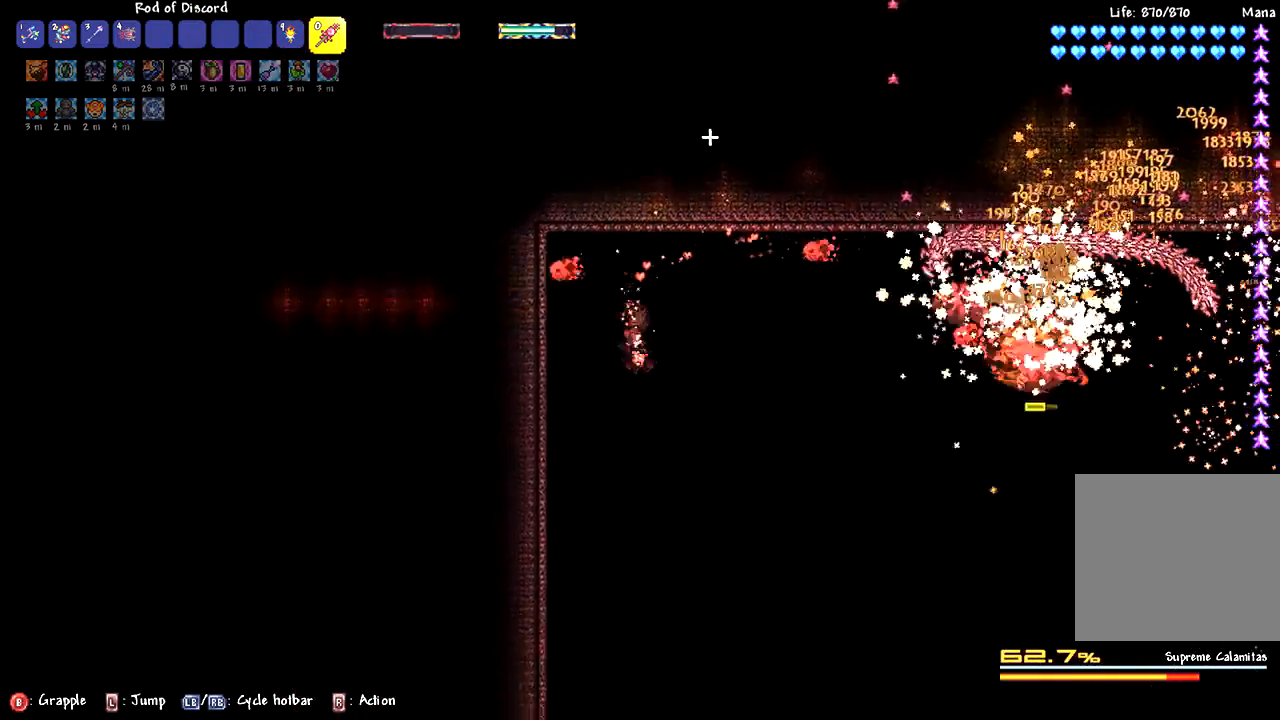
{"buttons": [], "left_stick": "center", "right_stick": "center", "events": [[100, "left_stick", "center"]]}
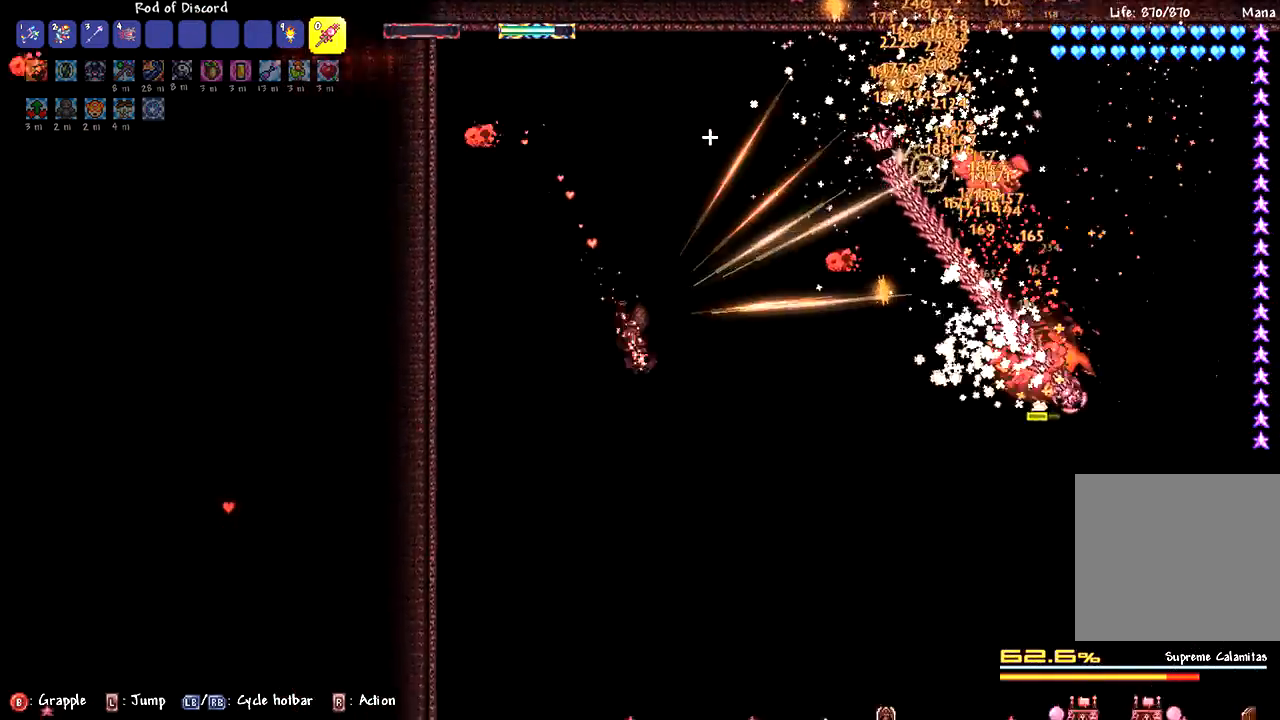
{"buttons": [], "left_stick": "center", "right_stick": "center", "events": []}
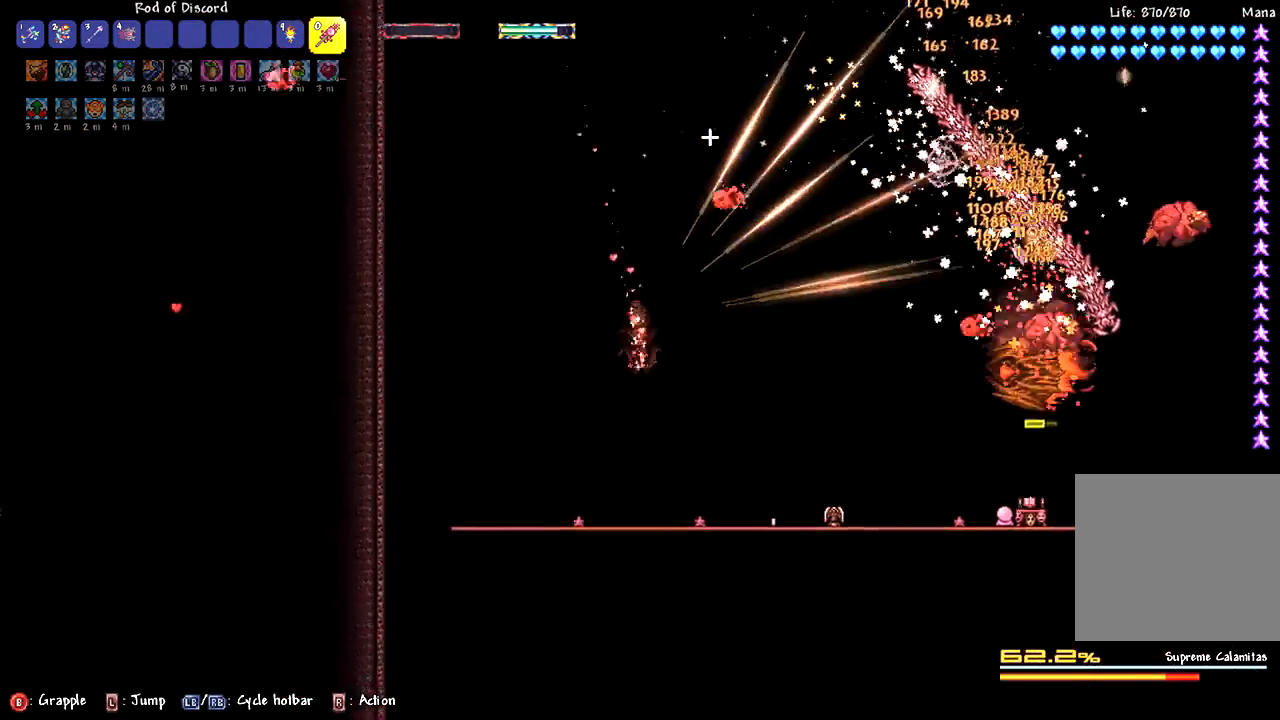
{"buttons": [], "left_stick": "left", "right_stick": "center", "events": [[67, "left_stick", "left"]]}
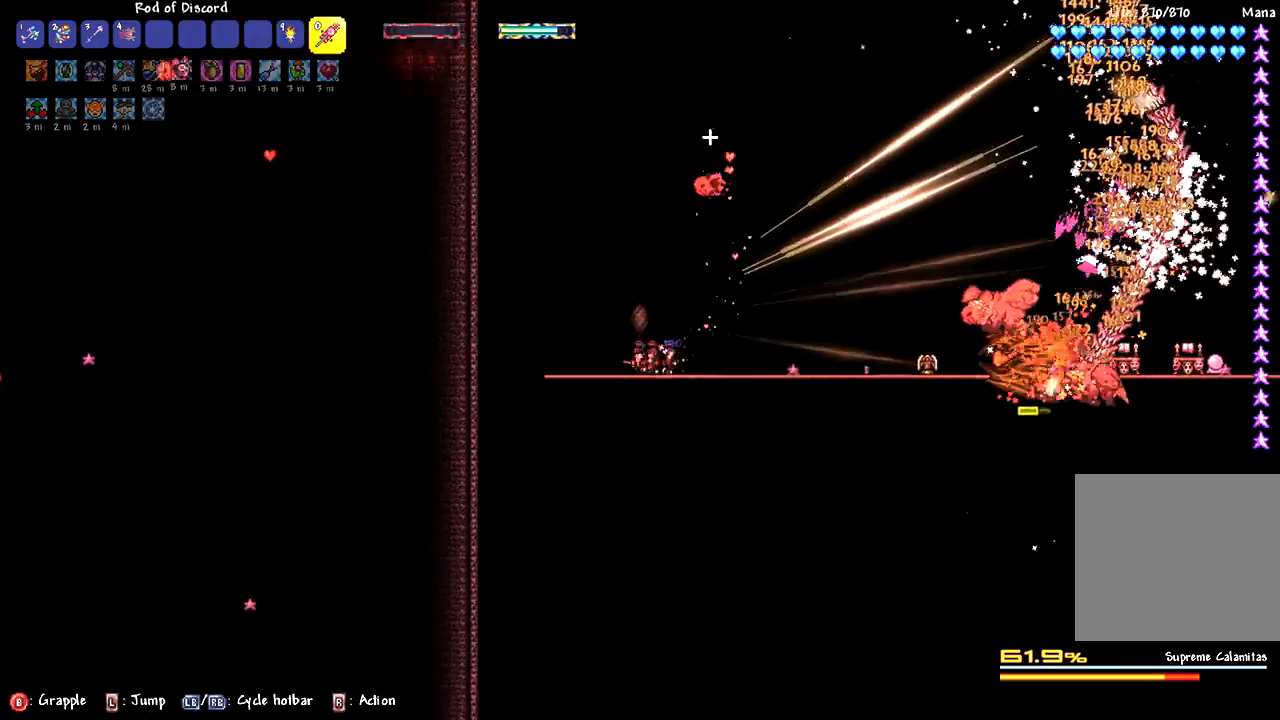
{"buttons": ["L2", "R1"], "left_stick": "up-right", "right_stick": "center", "events": [[50, "L2", "down"], [67, "left_stick", "up-left"], [367, "left_stick", "up-right"], [500, "R1", "down"]]}
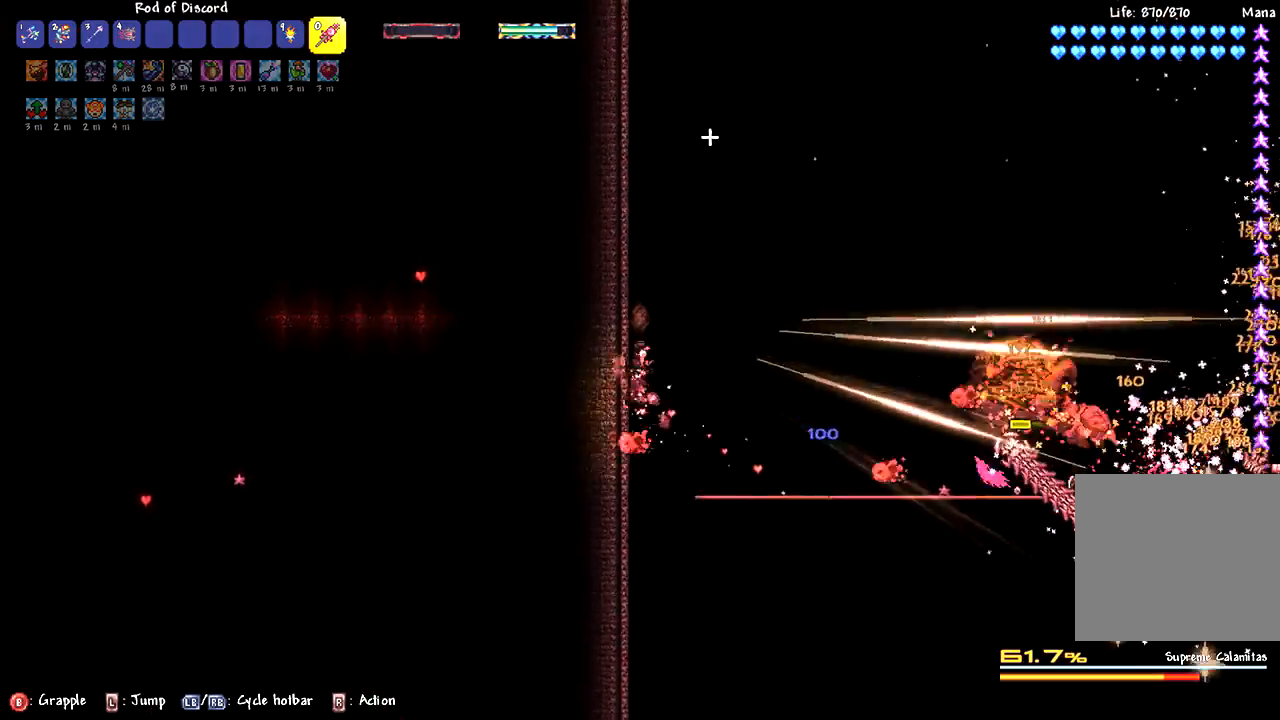
{"buttons": ["L2"], "left_stick": "center", "right_stick": "center", "events": [[17, "R1", "up"], [367, "left_stick", "center"], [417, "L2", "up"], [500, "L2", "down"]]}
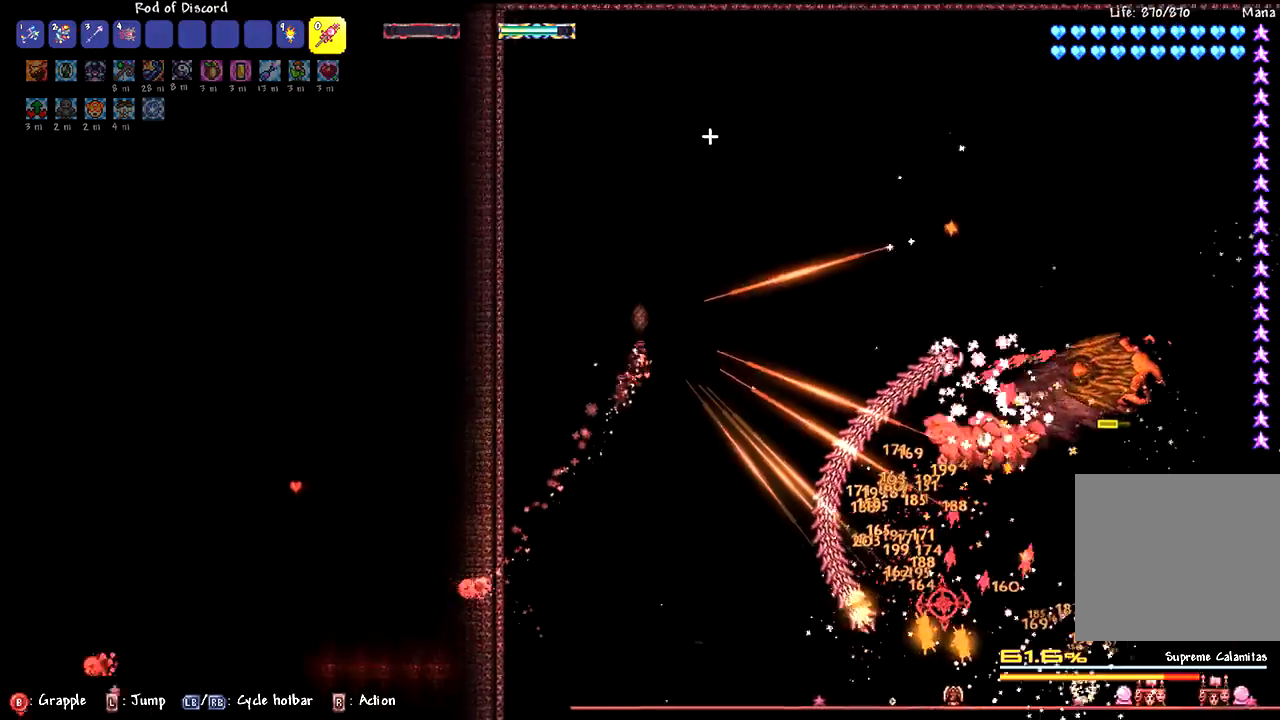
{"buttons": ["L2"], "left_stick": "up", "right_stick": "center", "events": [[50, "right_stick", "left"], [117, "left_stick", "up"], [217, "right_stick", "center"]]}
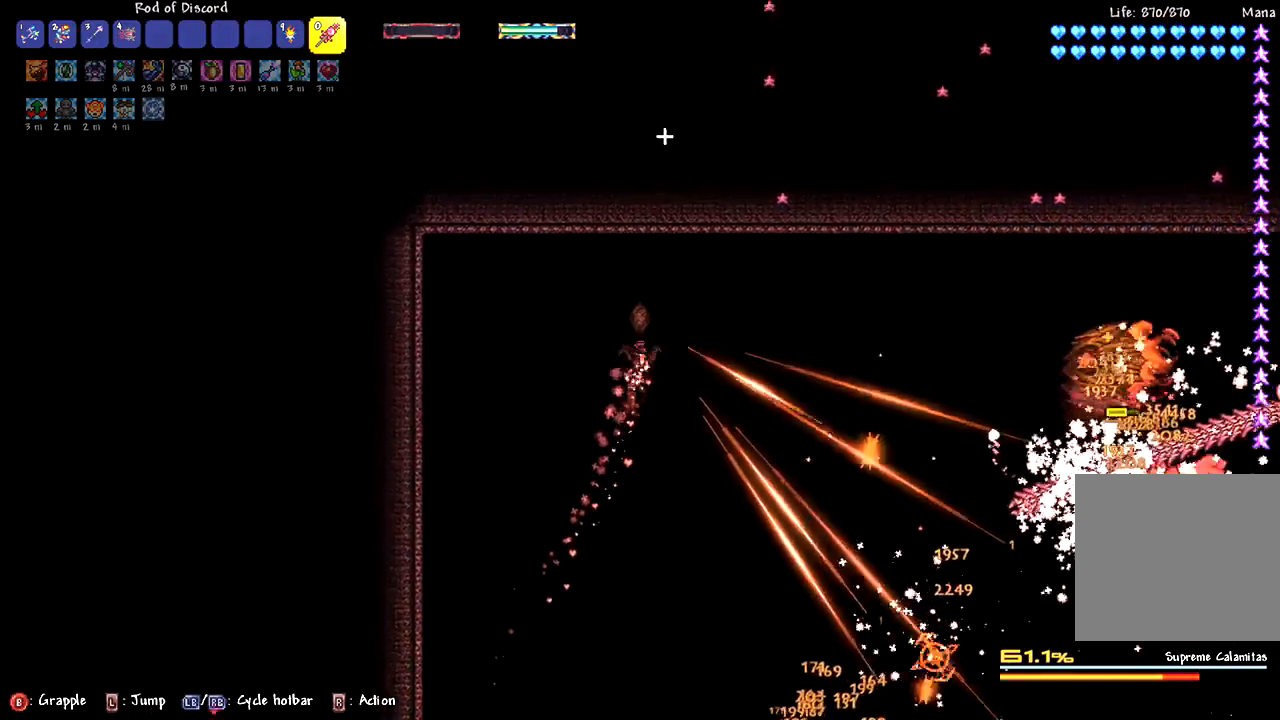
{"buttons": [], "left_stick": "center", "right_stick": "center", "events": [[33, "left_stick", "center"], [67, "CIRCLE", "down"], [67, "L2", "up"], [150, "CIRCLE", "up"]]}
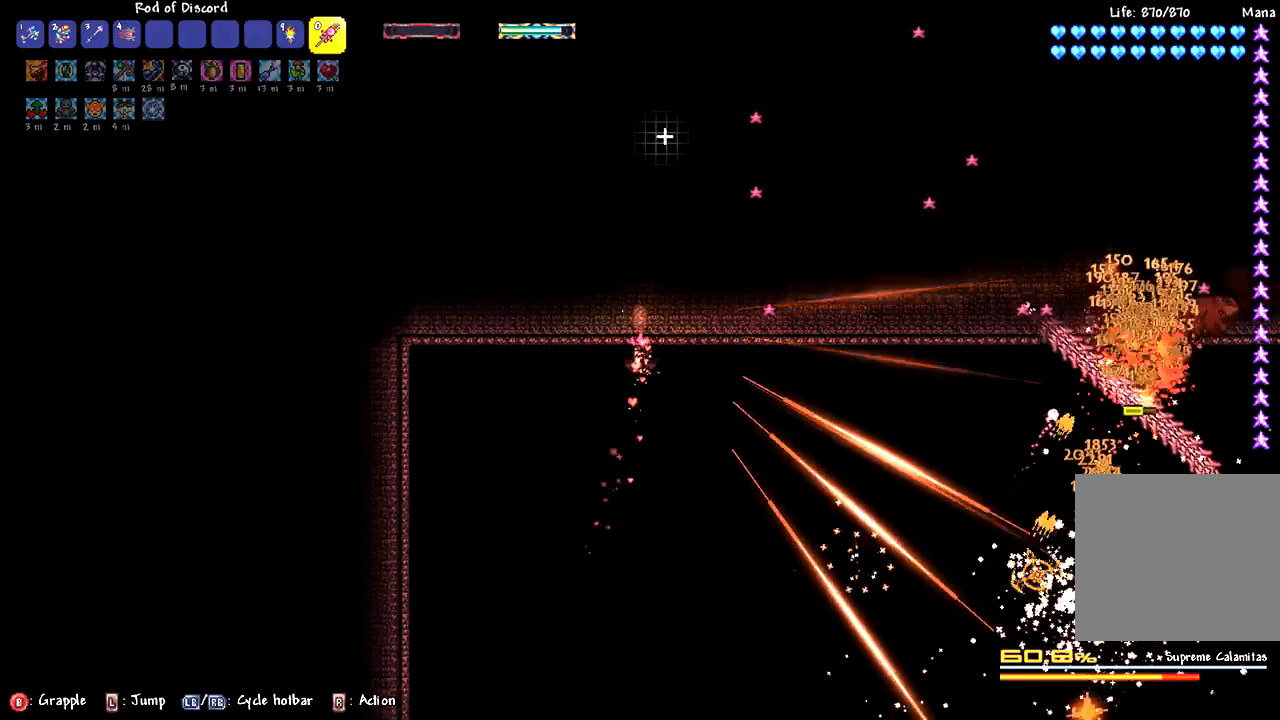
{"buttons": [], "left_stick": "center", "right_stick": "center", "events": []}
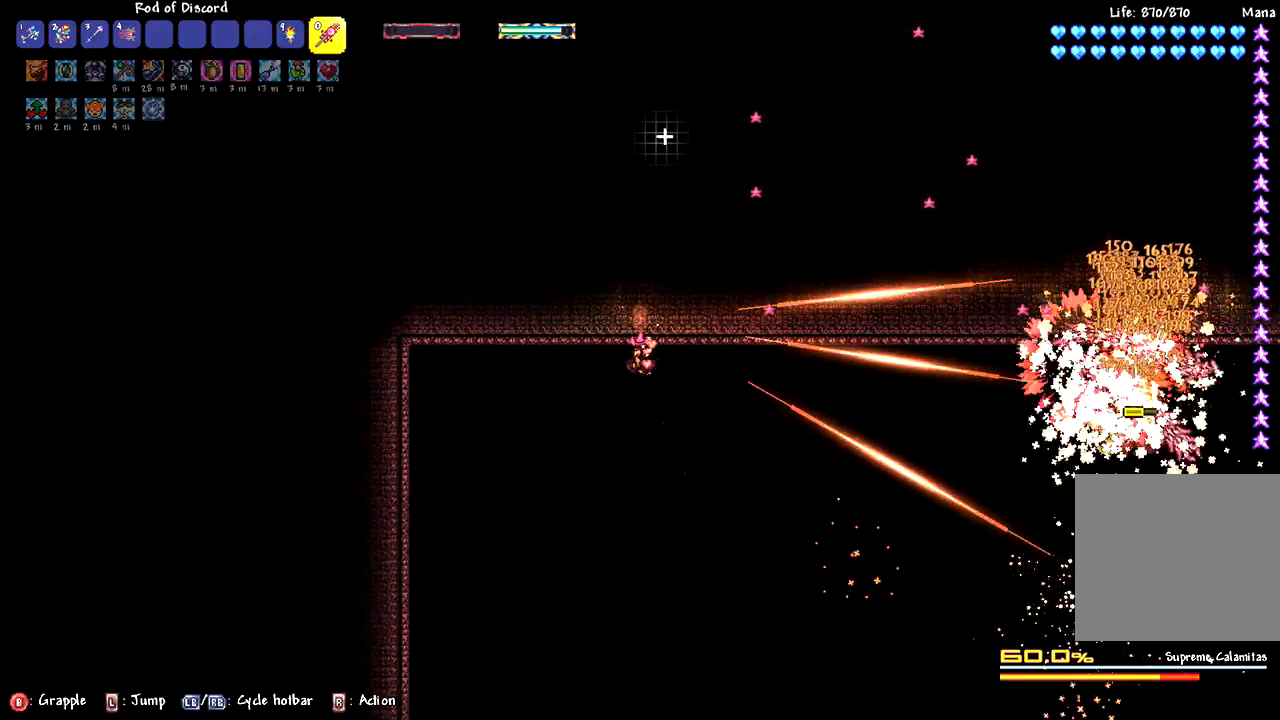
{"buttons": [], "left_stick": "center", "right_stick": "center", "events": []}
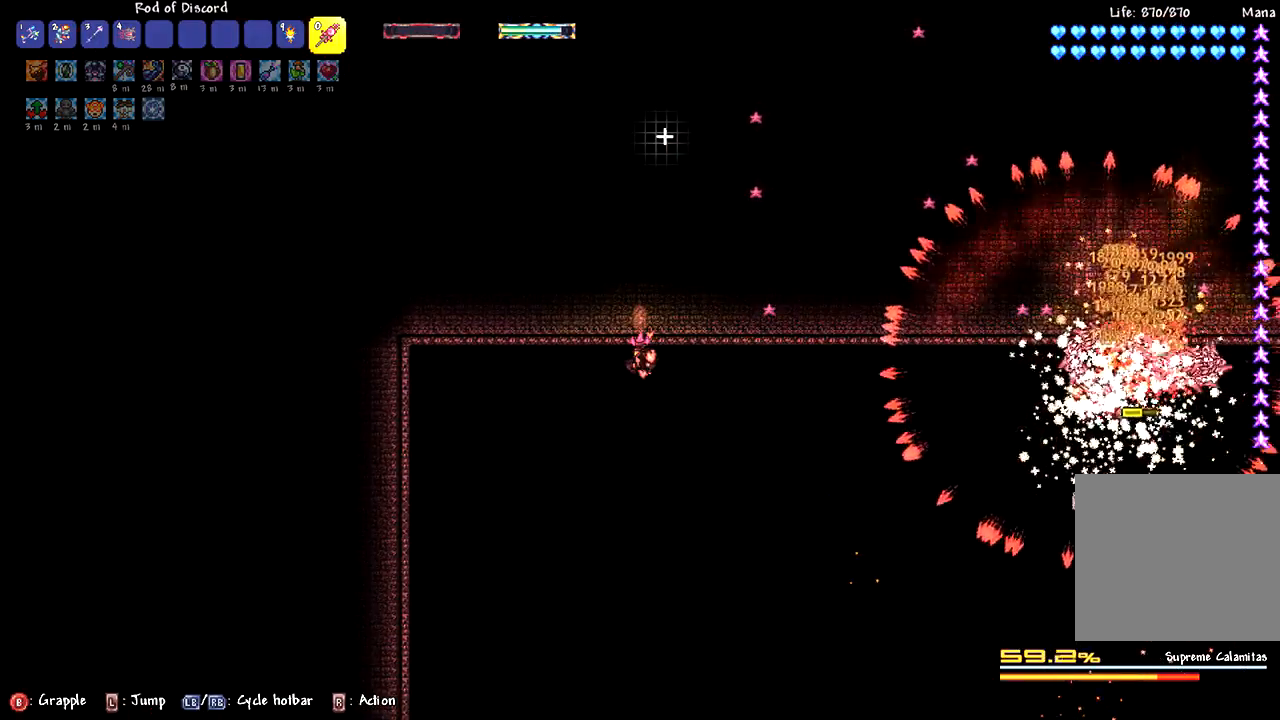
{"buttons": [], "left_stick": "center", "right_stick": "center", "events": []}
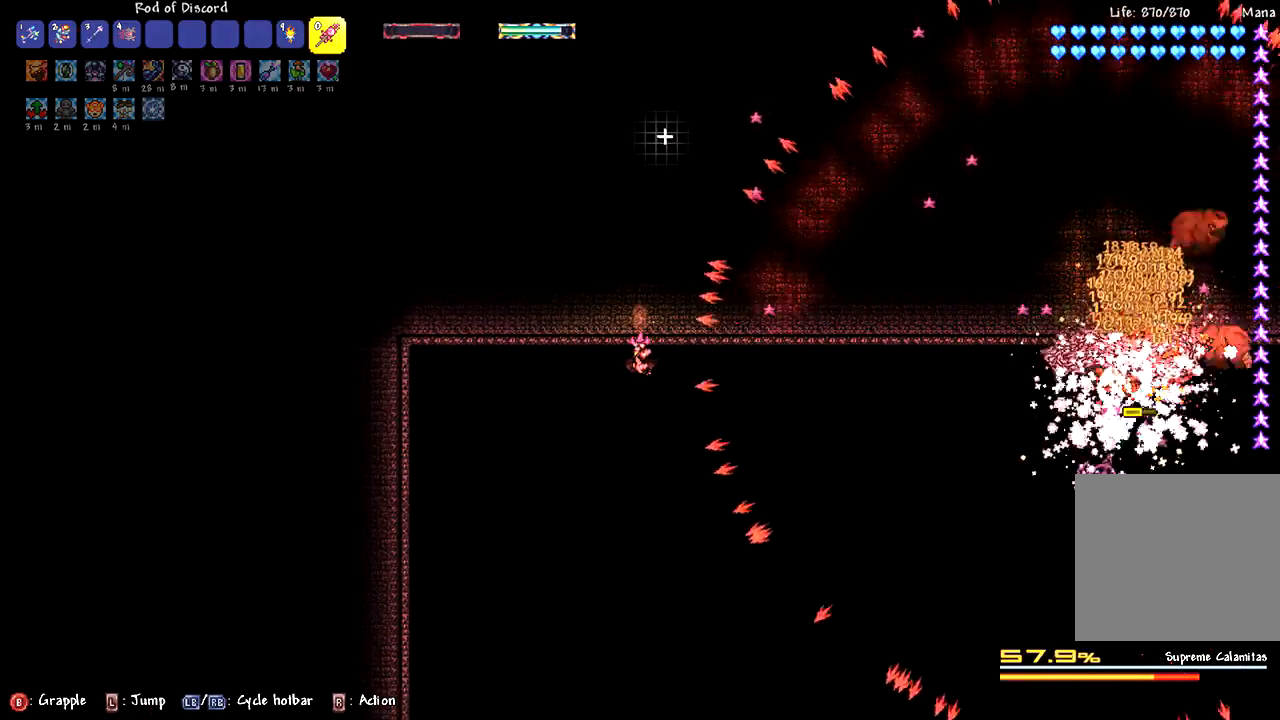
{"buttons": [], "left_stick": "center", "right_stick": "center", "events": [[233, "right_stick", "right"], [383, "right_stick", "center"]]}
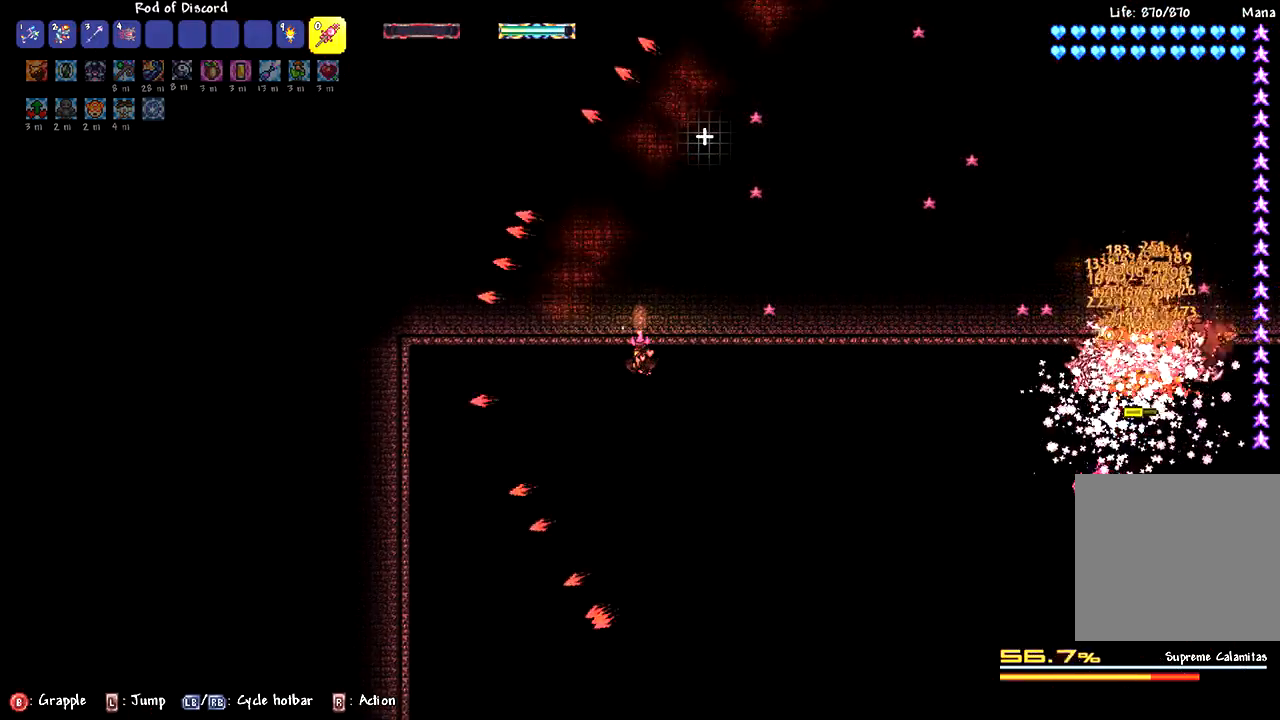
{"buttons": [], "left_stick": "center", "right_stick": "center", "events": []}
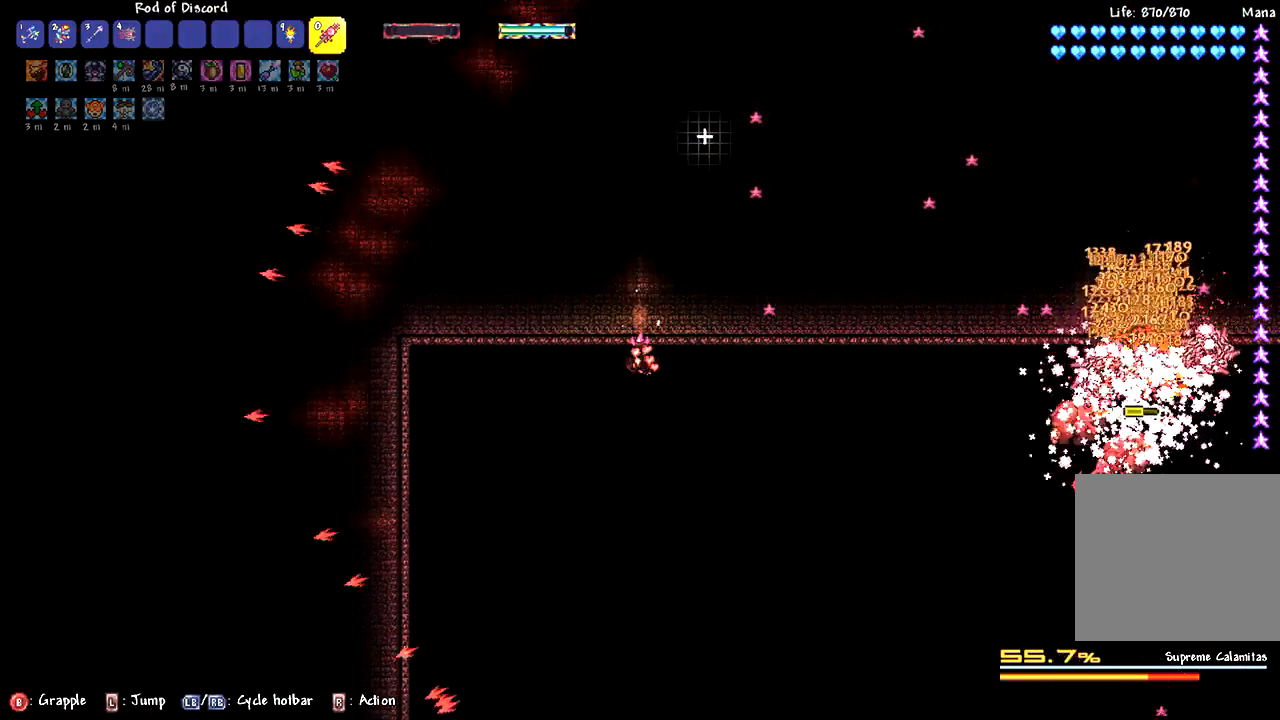
{"buttons": [], "left_stick": "center", "right_stick": "center", "events": []}
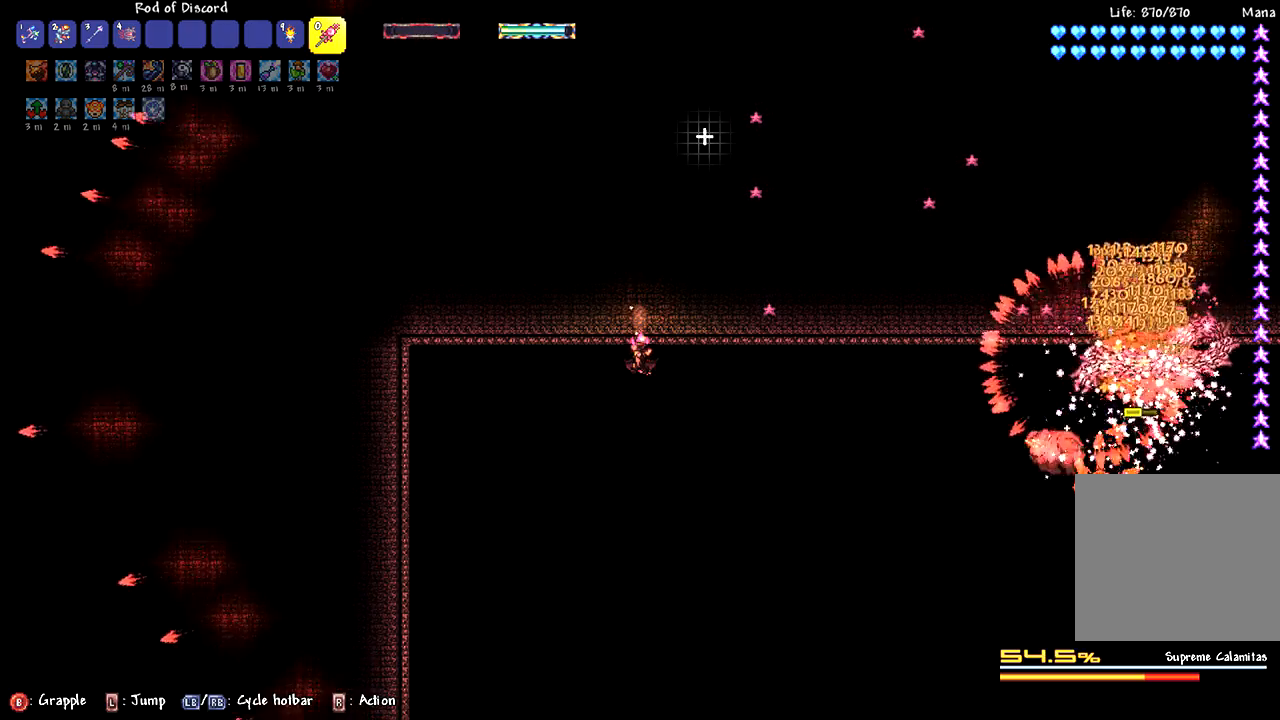
{"buttons": [], "left_stick": "center", "right_stick": "center", "events": []}
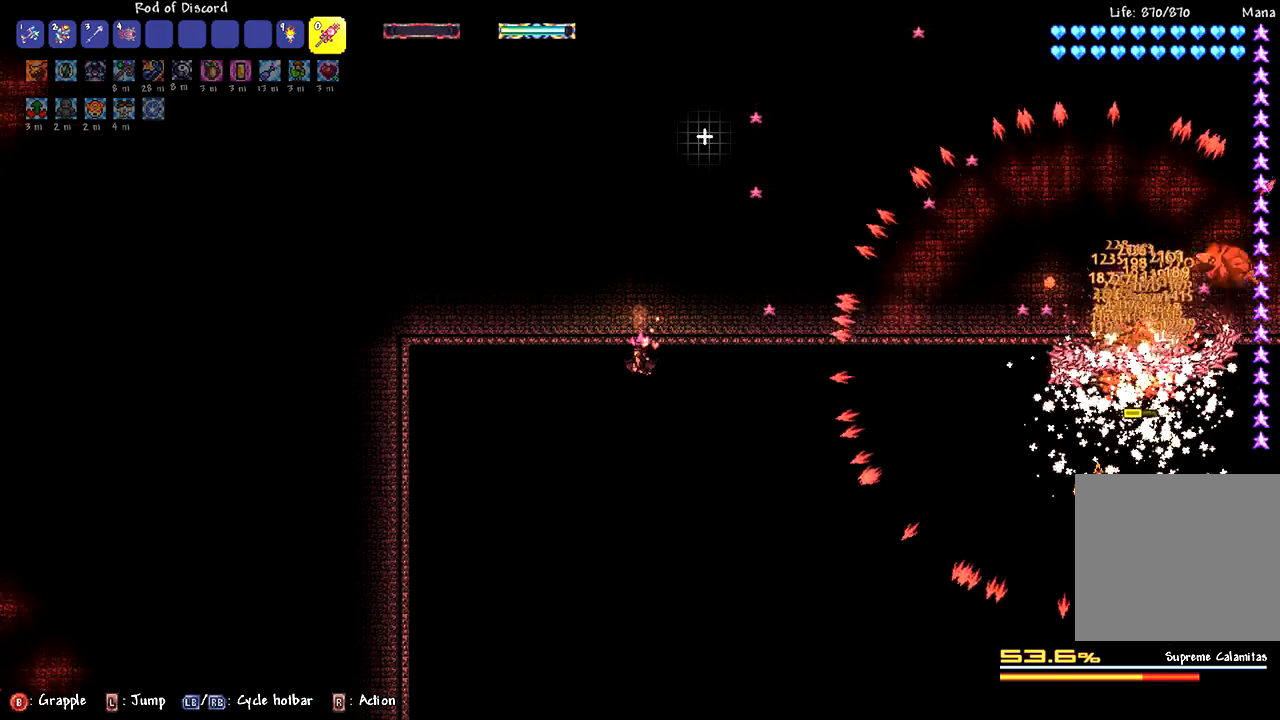
{"buttons": [], "left_stick": "center", "right_stick": "center", "events": []}
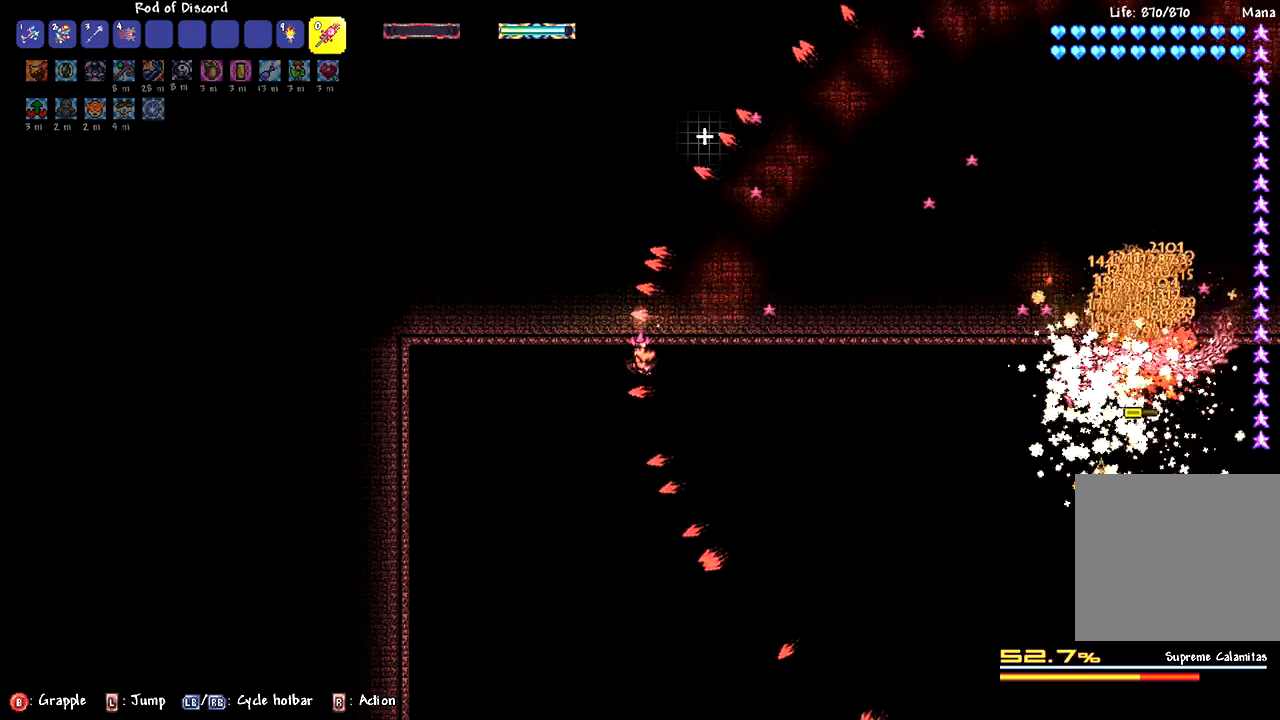
{"buttons": [], "left_stick": "center", "right_stick": "center", "events": []}
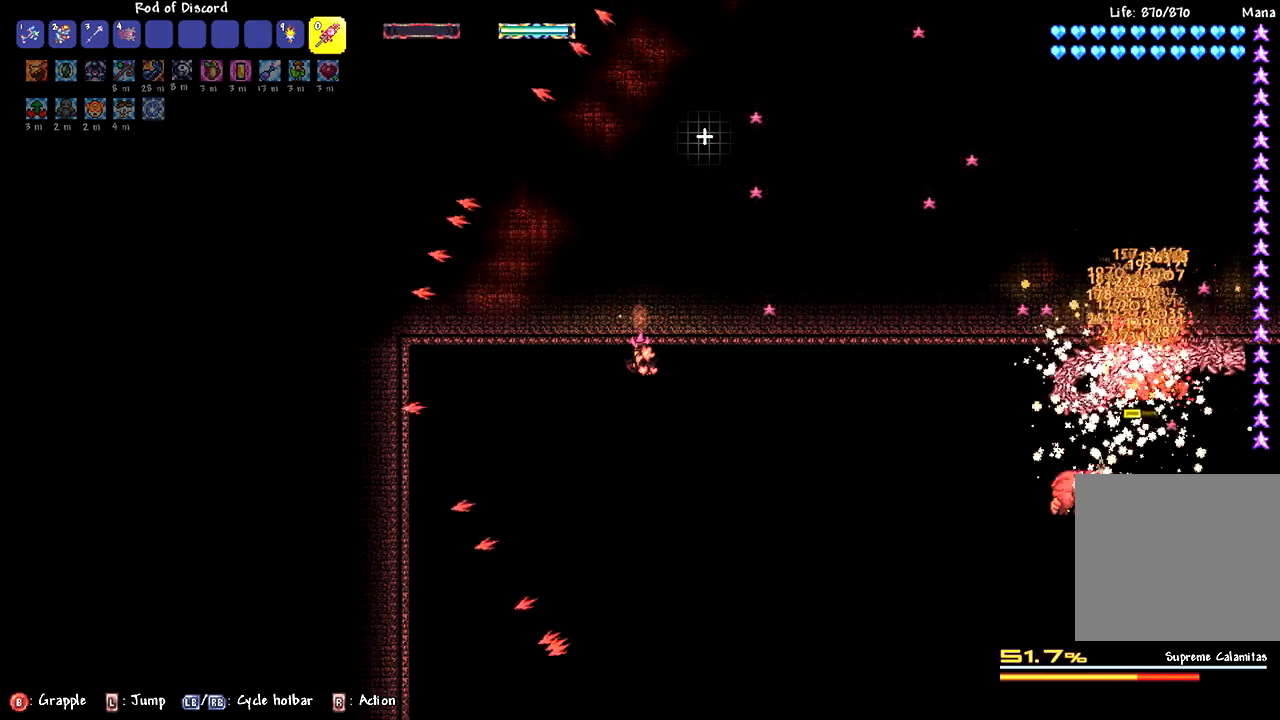
{"buttons": [], "left_stick": "center", "right_stick": "center", "events": []}
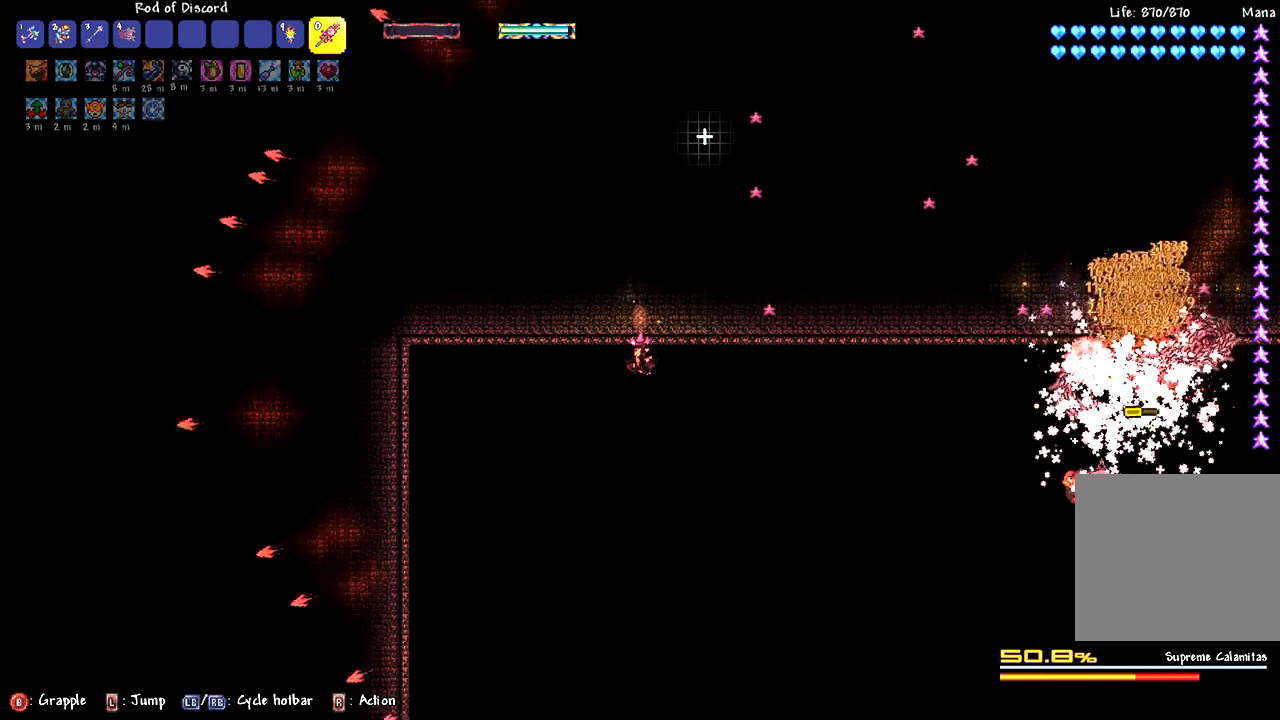
{"buttons": [], "left_stick": "center", "right_stick": "center", "events": []}
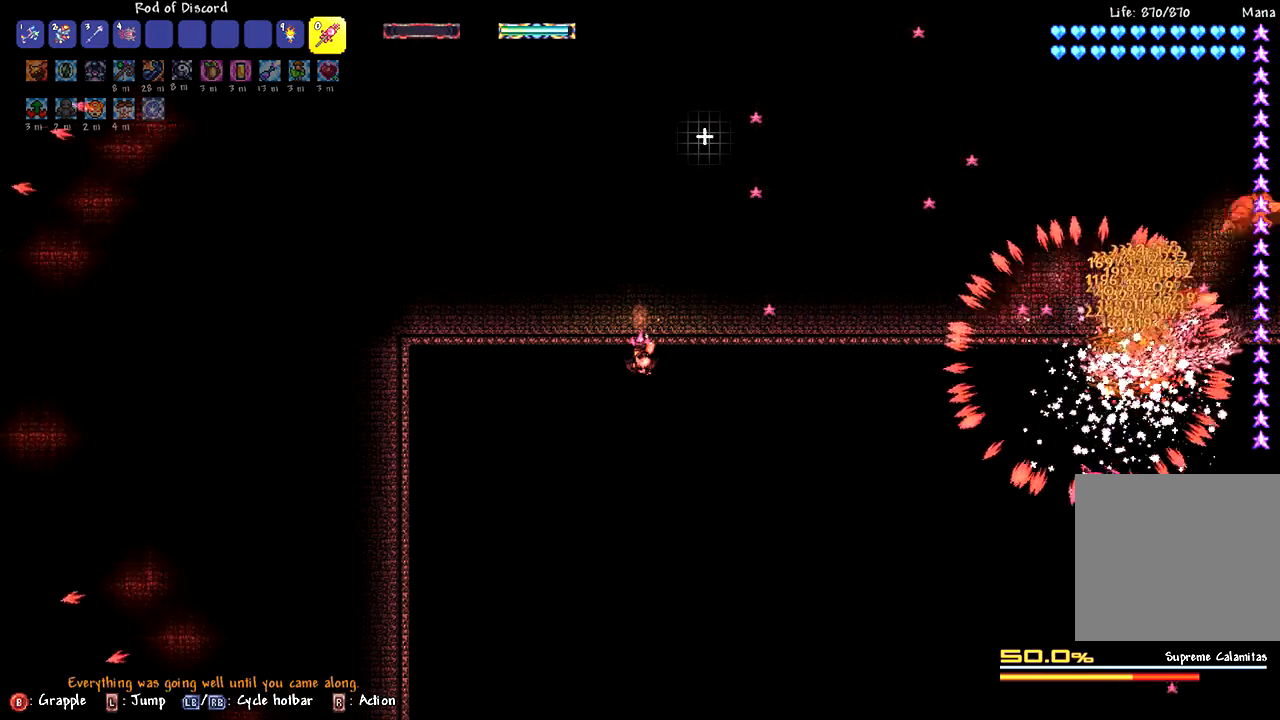
{"buttons": [], "left_stick": "center", "right_stick": "center", "events": []}
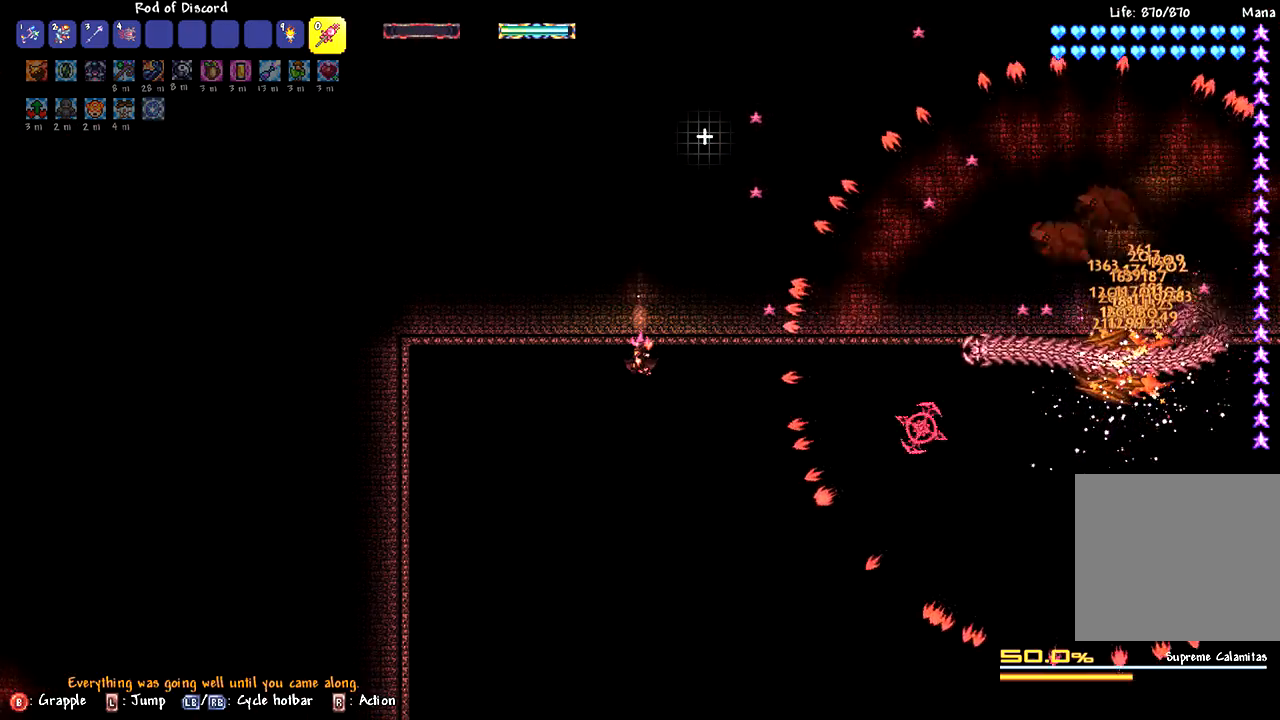
{"buttons": ["L2"], "left_stick": "right", "right_stick": "center", "events": [[367, "L2", "down"], [433, "left_stick", "right"]]}
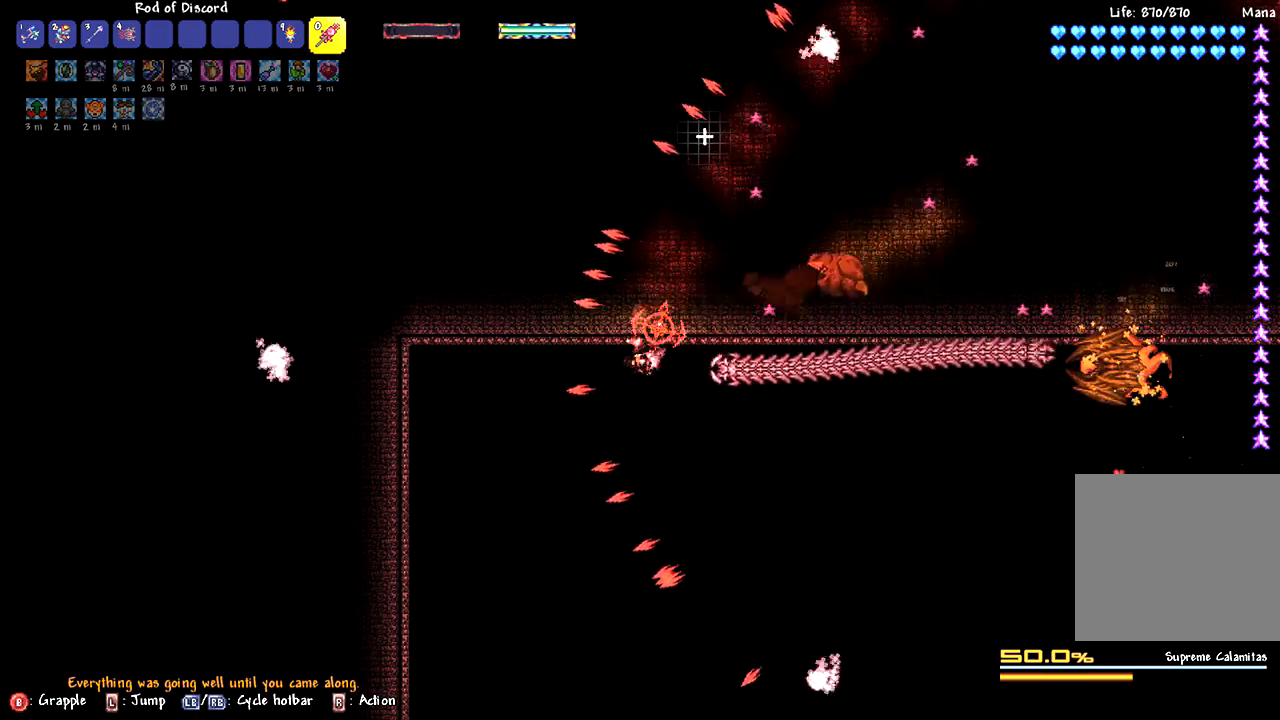
{"buttons": ["L2"], "left_stick": "right", "right_stick": "right", "events": [[67, "left_stick", "center"], [83, "L2", "up"], [100, "right_stick", "down-right"], [267, "right_stick", "center"], [383, "left_stick", "right"], [450, "L2", "down"], [450, "right_stick", "right"]]}
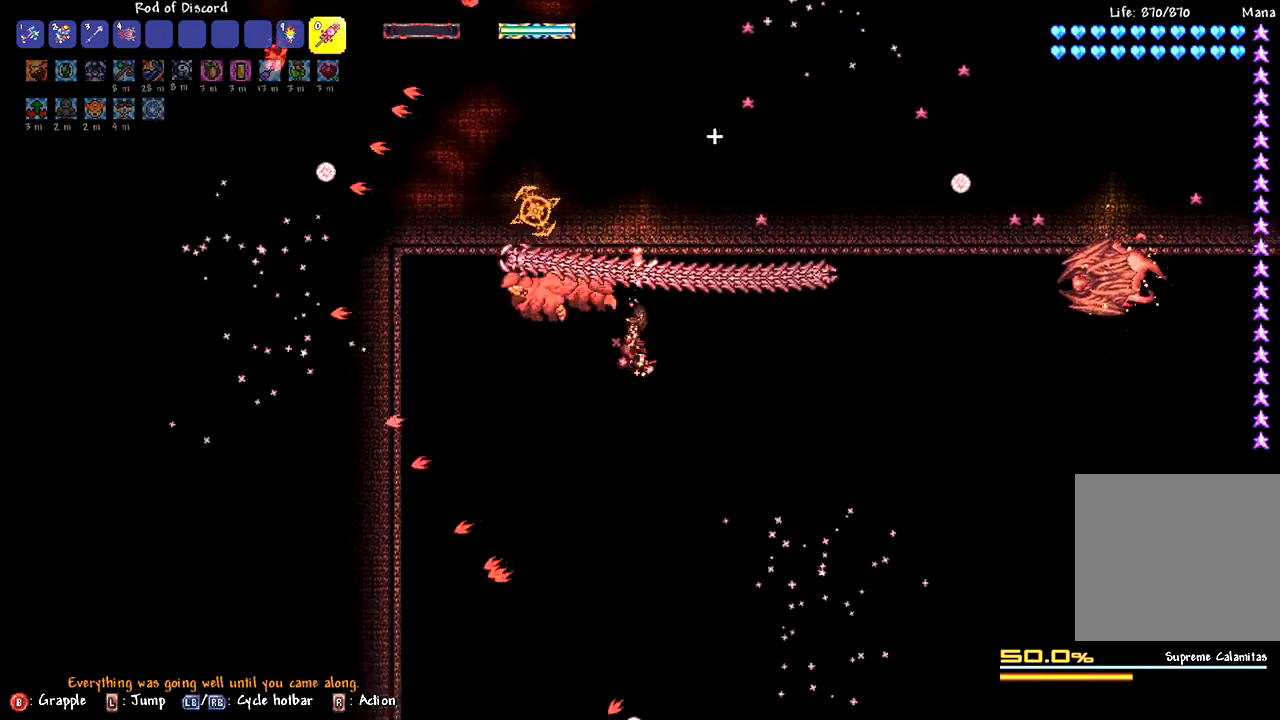
{"buttons": [], "left_stick": "center", "right_stick": "center", "events": [[33, "left_stick", "center"], [83, "right_stick", "center"], [150, "L2", "up"], [283, "L2", "down"], [500, "L2", "up"]]}
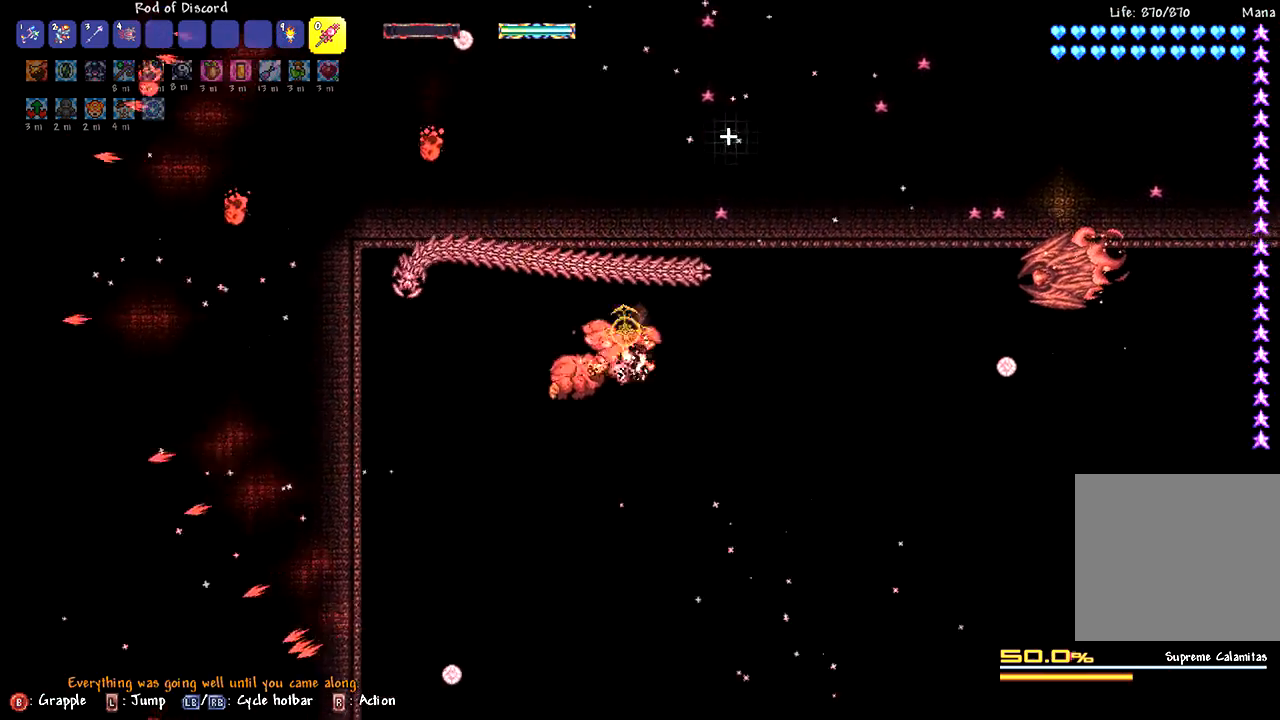
{"buttons": [], "left_stick": "center", "right_stick": "center", "events": [[200, "L2", "down"], [417, "L2", "up"]]}
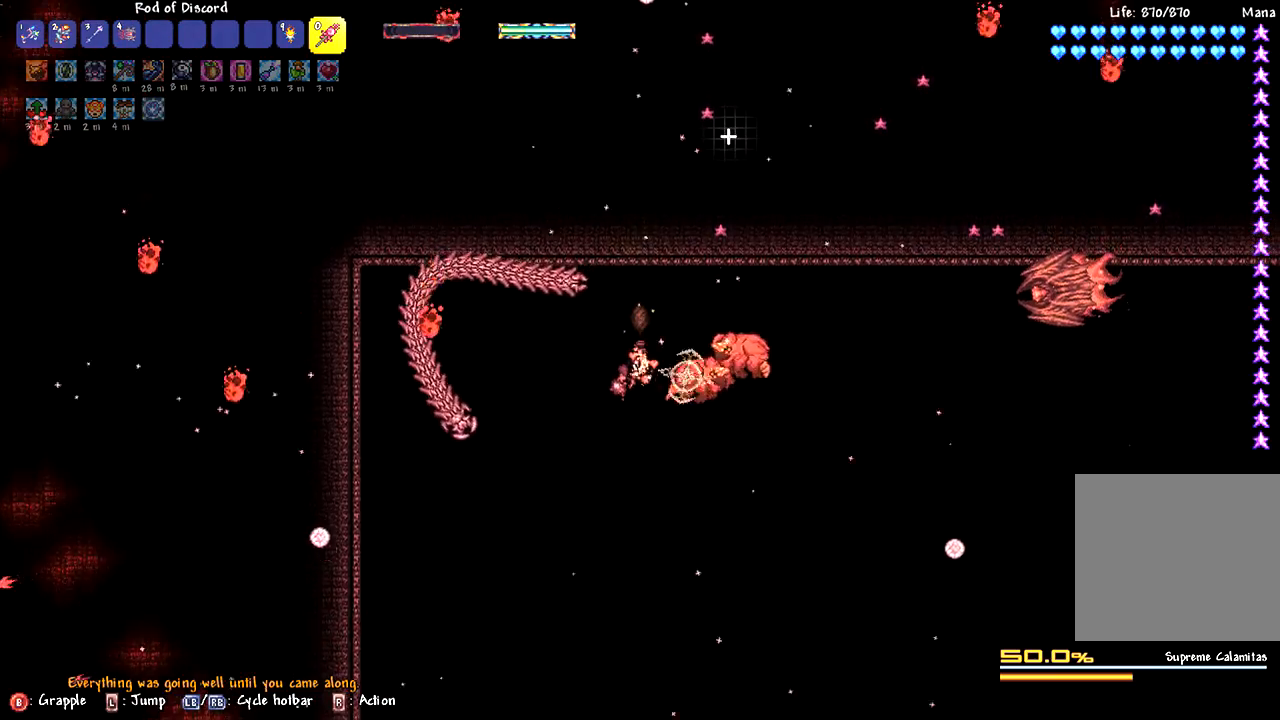
{"buttons": [], "left_stick": "center", "right_stick": "center", "events": [[67, "L2", "down"], [267, "L2", "up"]]}
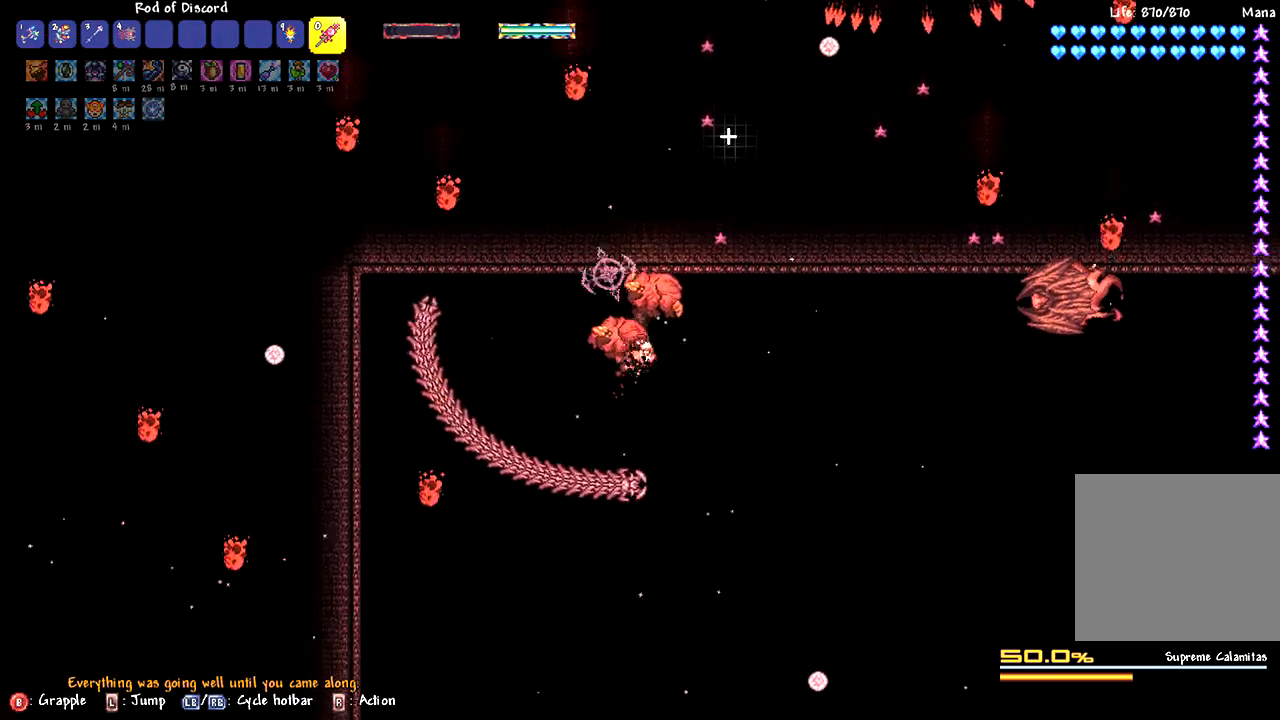
{"buttons": [], "left_stick": "center", "right_stick": "center", "events": [[300, "L2", "down"], [483, "L2", "up"]]}
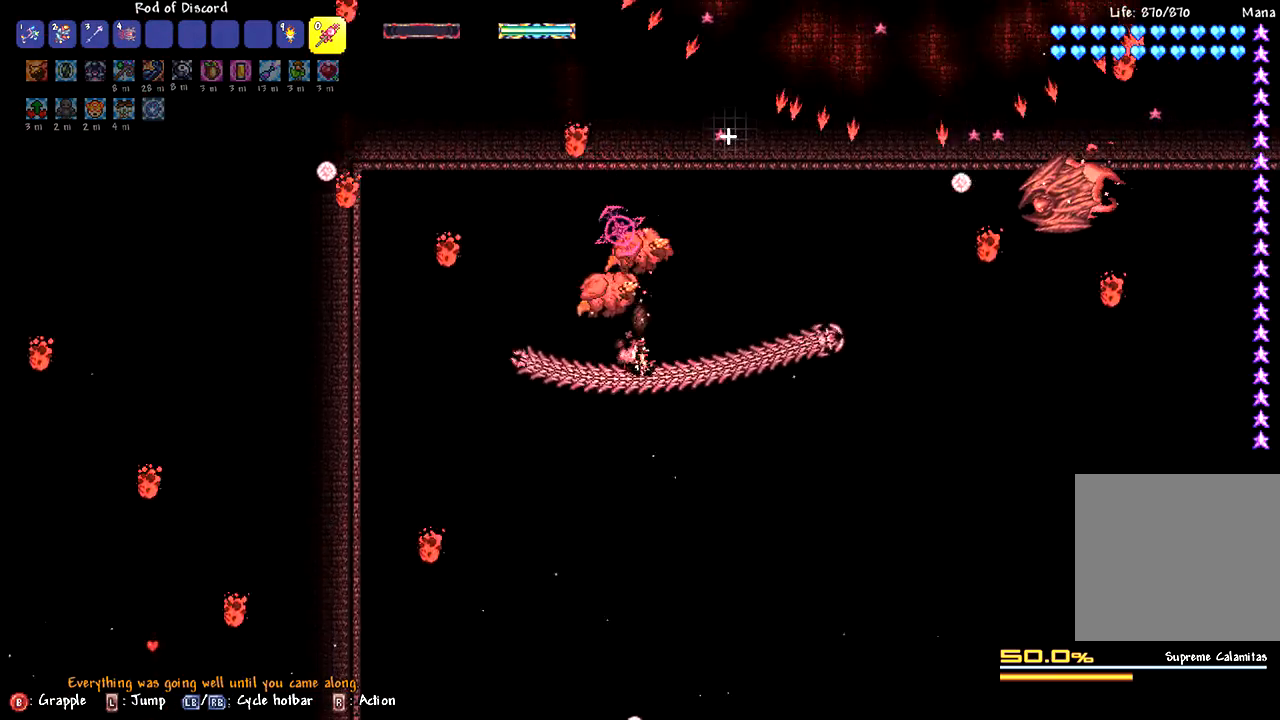
{"buttons": [], "left_stick": "center", "right_stick": "center", "events": [[167, "L2", "down"], [367, "L2", "up"]]}
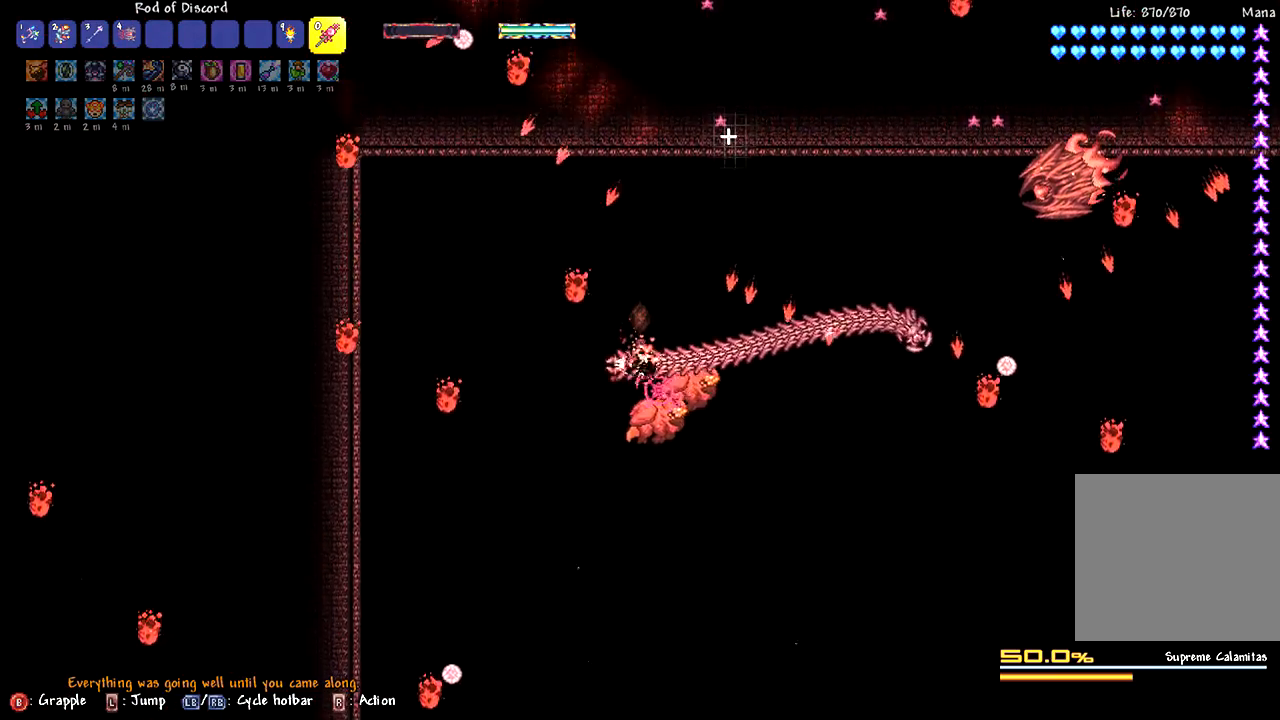
{"buttons": ["L2"], "left_stick": "center", "right_stick": "center", "events": [[17, "L2", "down"], [183, "L2", "up"], [417, "L2", "down"]]}
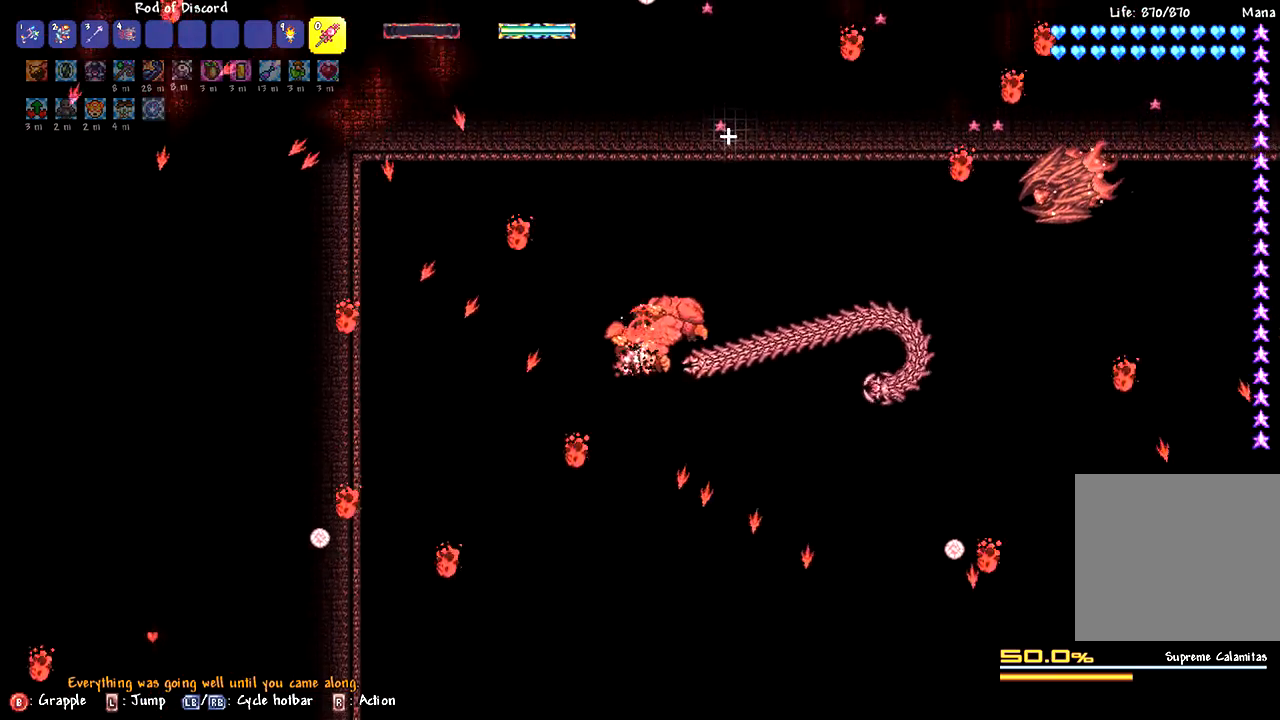
{"buttons": ["L2"], "left_stick": "center", "right_stick": "center", "events": [[117, "L2", "up"], [317, "L2", "down"]]}
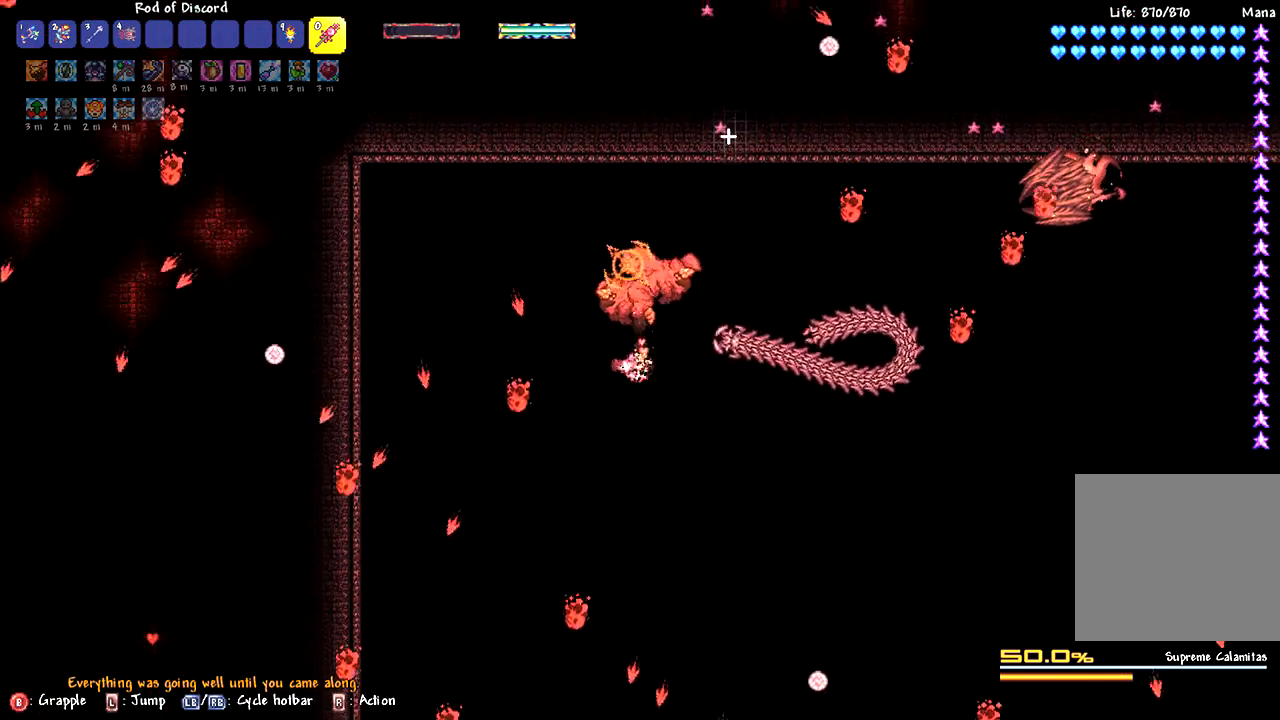
{"buttons": [], "left_stick": "center", "right_stick": "center", "events": [[33, "L2", "up"], [167, "L2", "down"], [400, "L2", "up"]]}